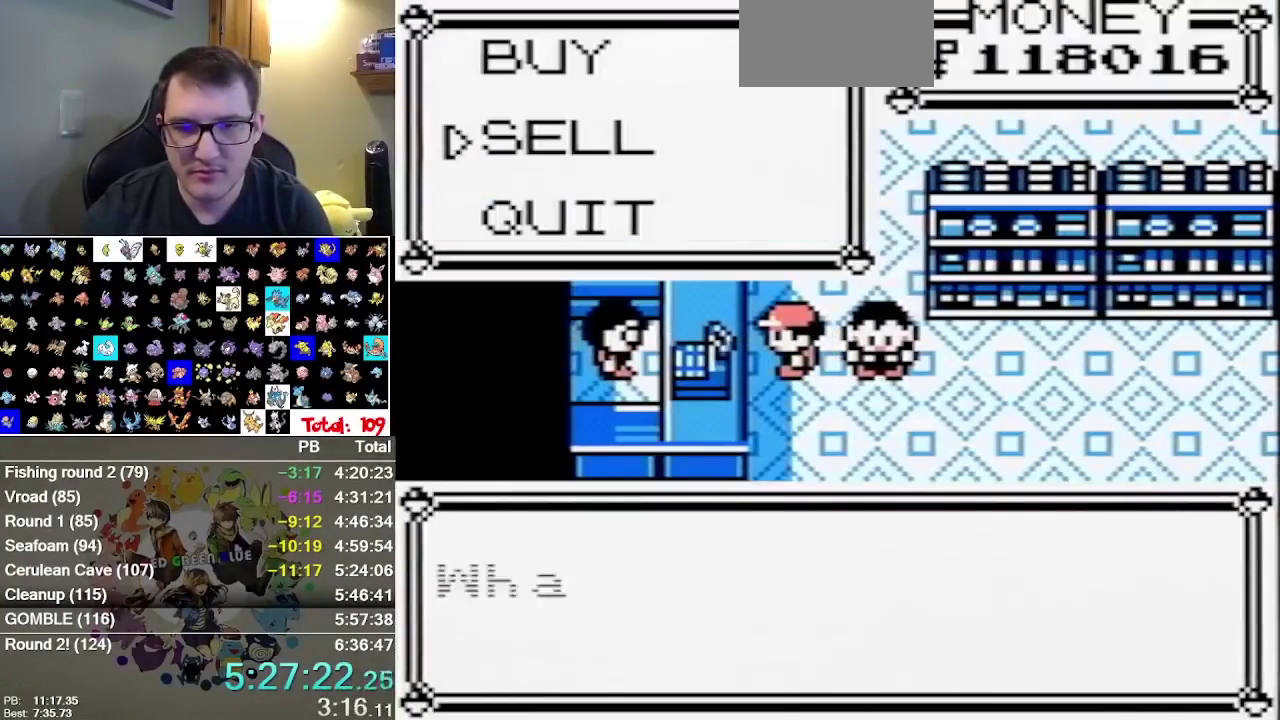
Gameplay with a controller (Nintendo layout); each line is a JSON object with the inputs held at the frame after it. Not read: DPAD_UP L1 L3 R3 SELECT START.
{"buttons": ["B"]}
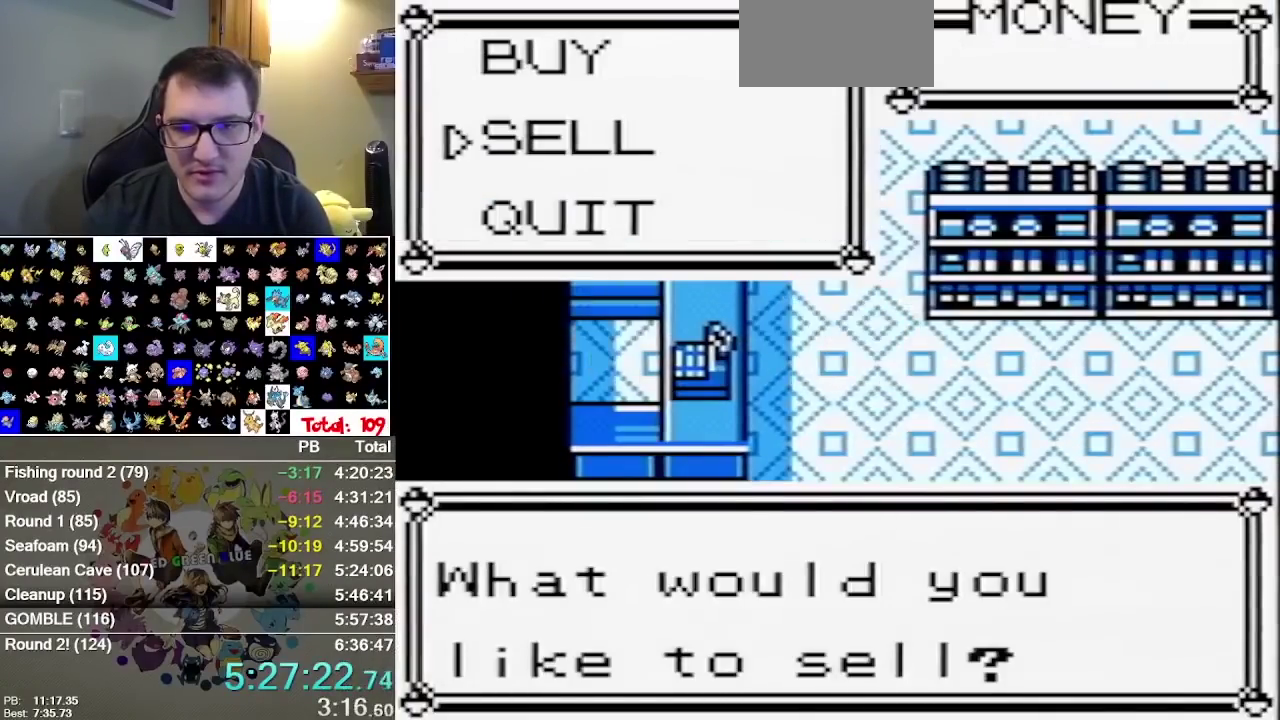
{"buttons": ["B"]}
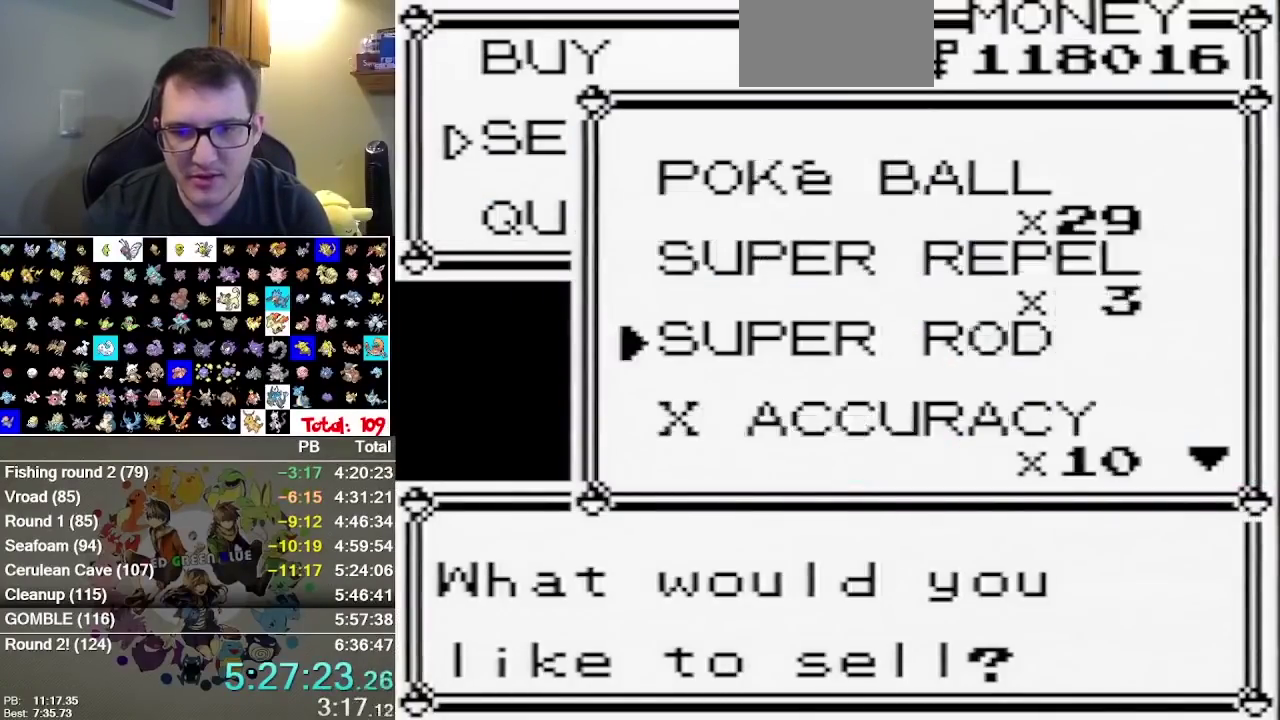
{"buttons": ["B"]}
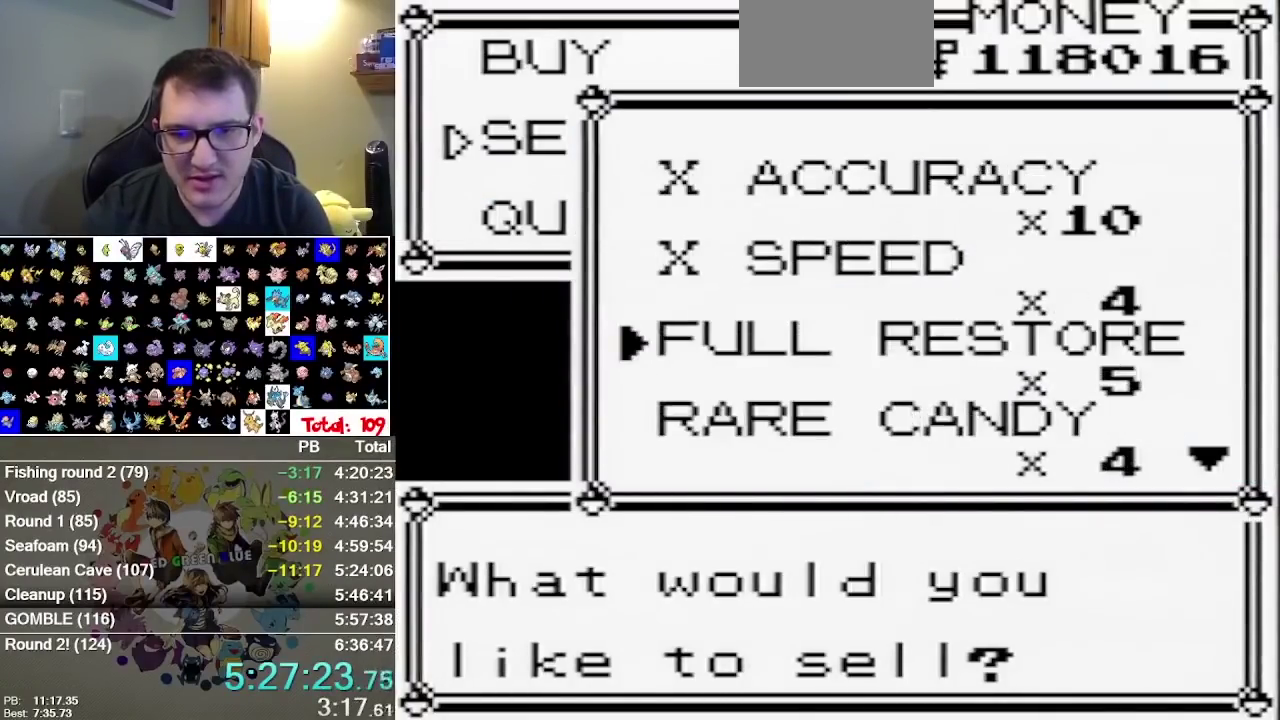
{"buttons": ["B"]}
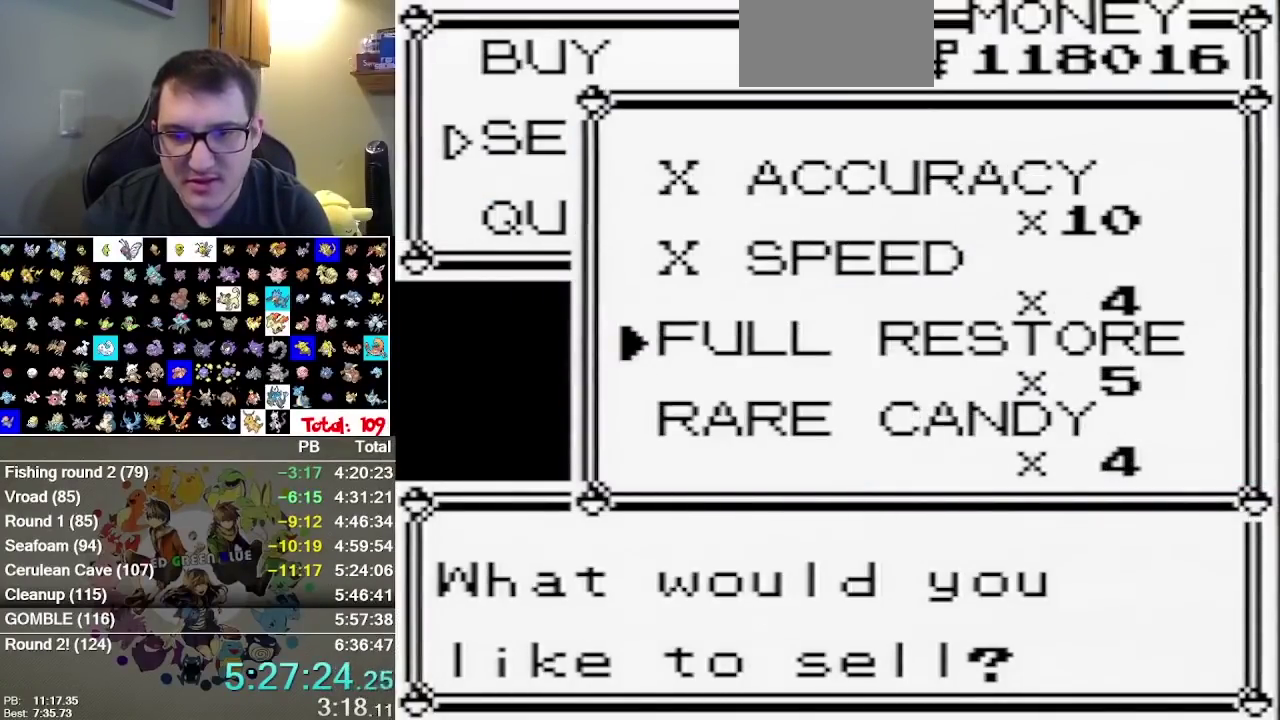
{"buttons": ["B"]}
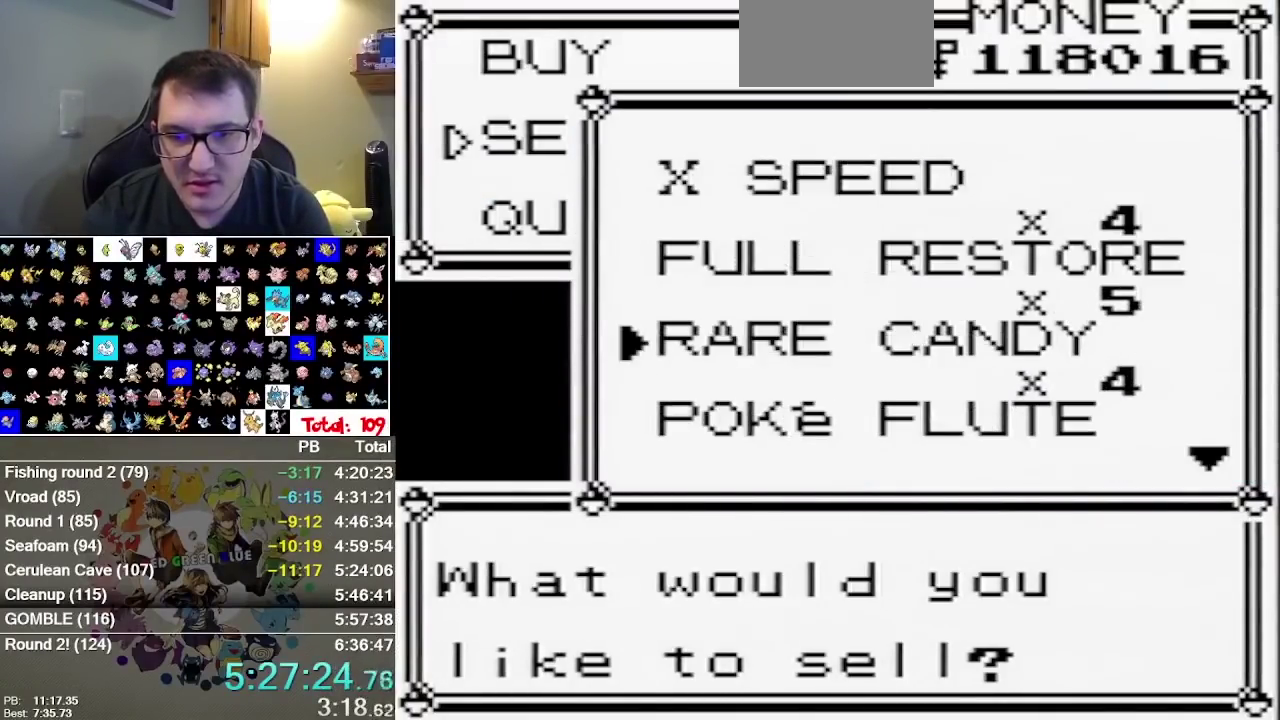
{"buttons": ["B"]}
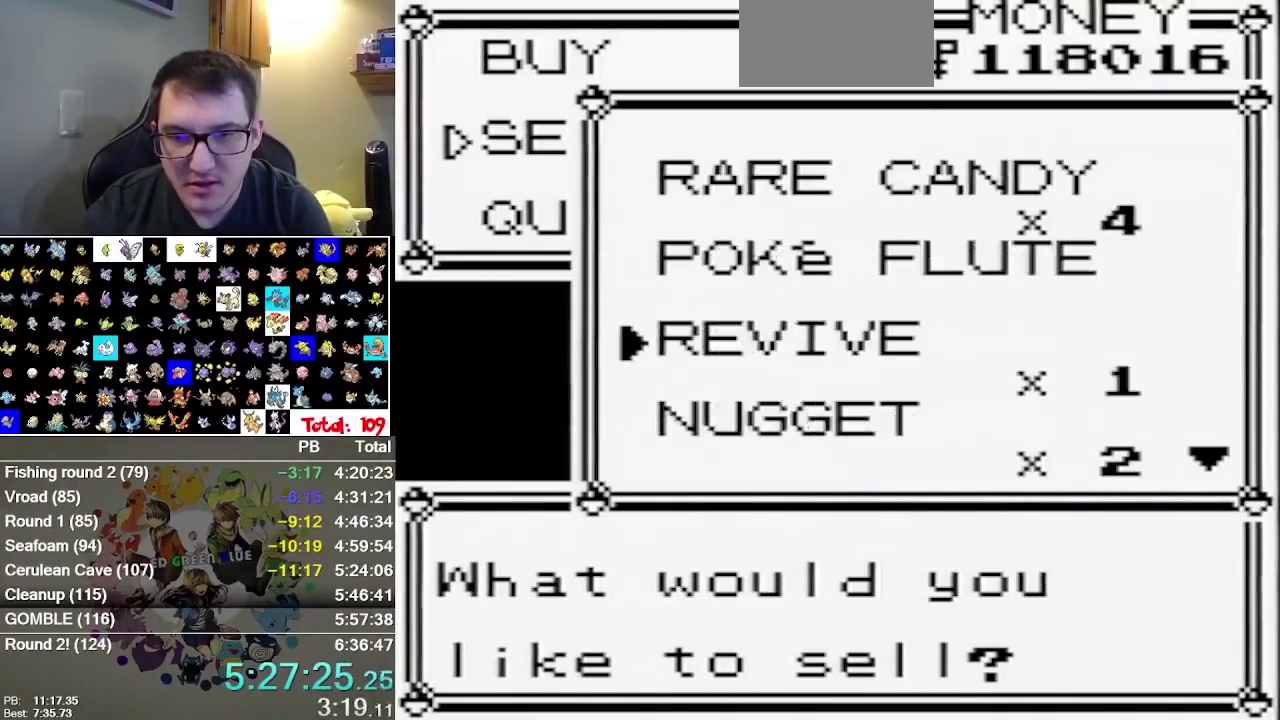
{"buttons": ["B"]}
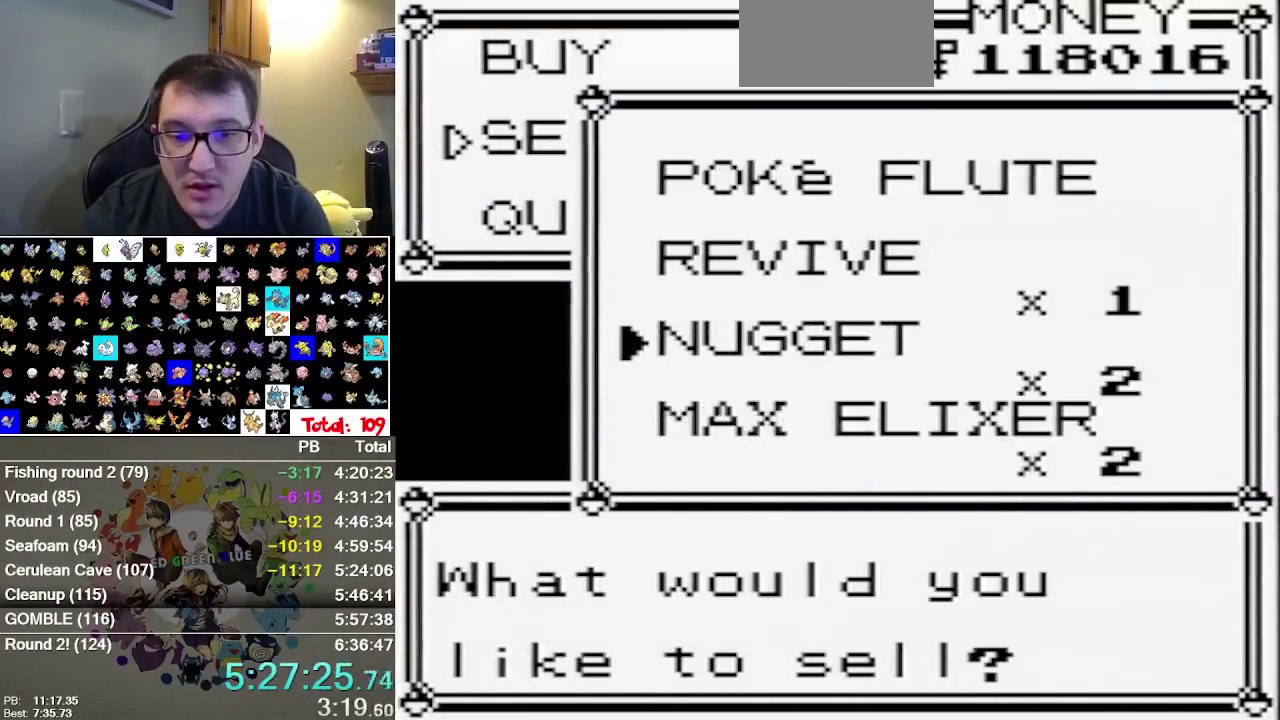
{"buttons": ["B"]}
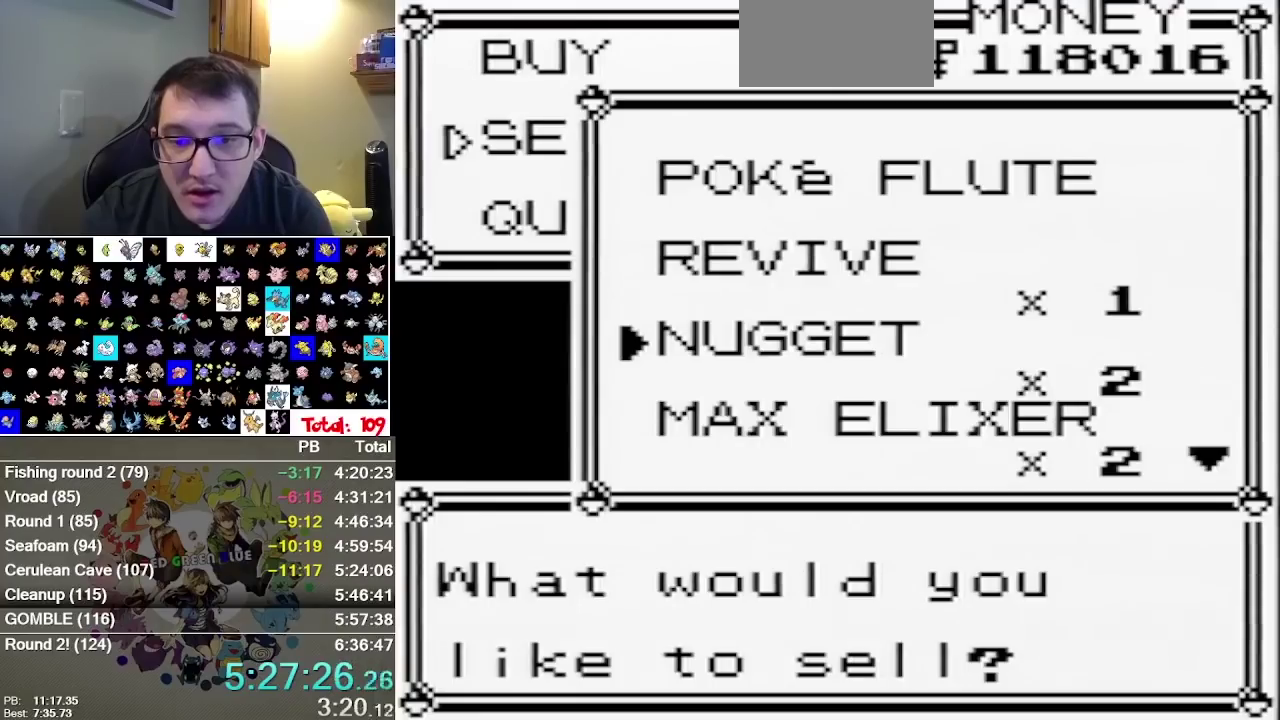
{"buttons": ["B"]}
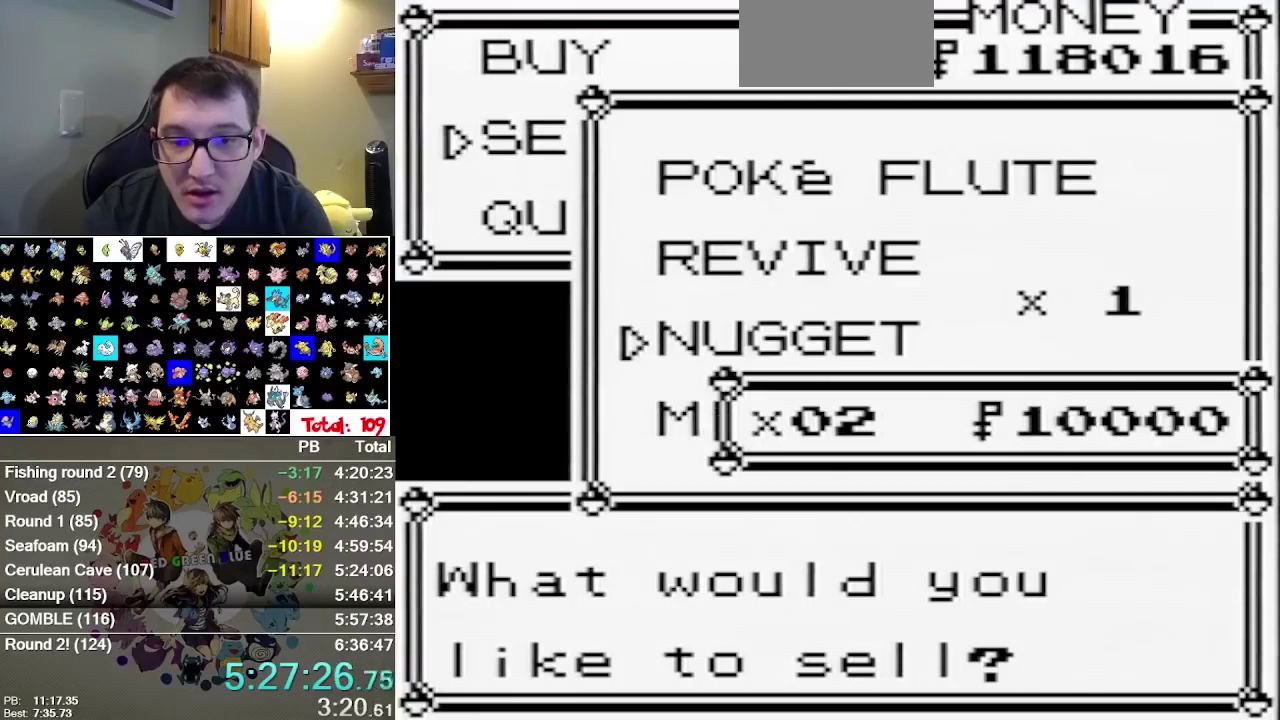
{"buttons": ["B"]}
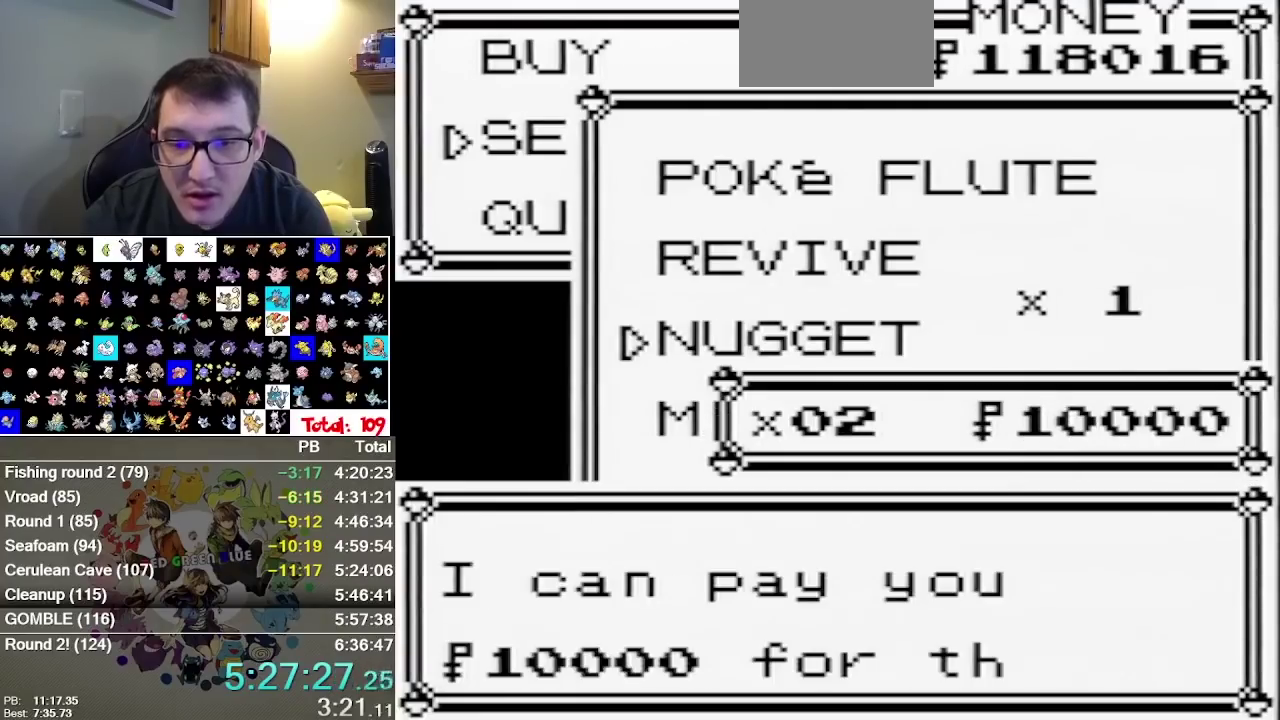
{"buttons": ["B"]}